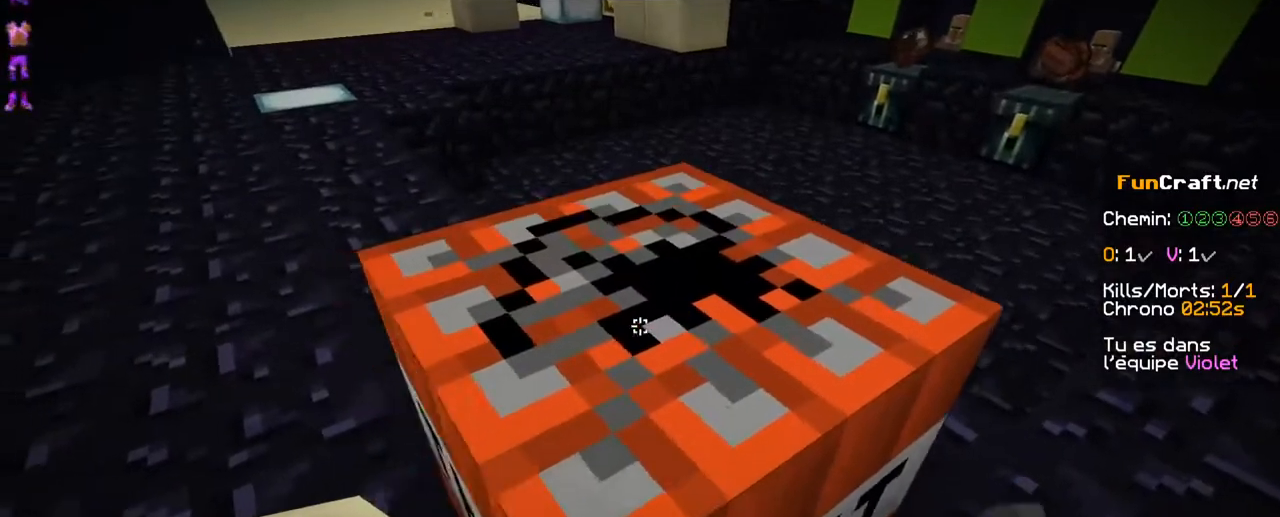
Gameplay with keyboard; each line is a JSON object with the keys held at the frame after it. "events" lists presses ("down") and releases ("up") of "d", "q", "s", "shift", "space" and "z" between this image and that frame as [ms after this image, input, new state], when the widget could be followed in between. No other keys are recorded. Mouse input is not recorded.
{"keys": ["q", "z"], "events": [[334, "z", "down"]]}
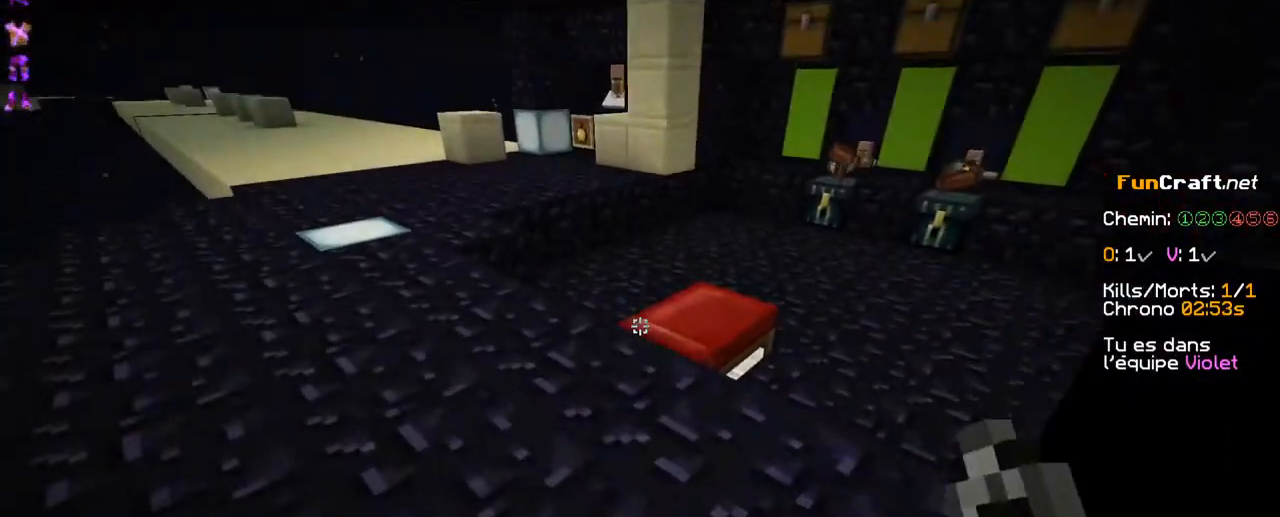
{"keys": ["z"], "events": [[334, "space", "down"], [434, "q", "up"], [484, "space", "up"]]}
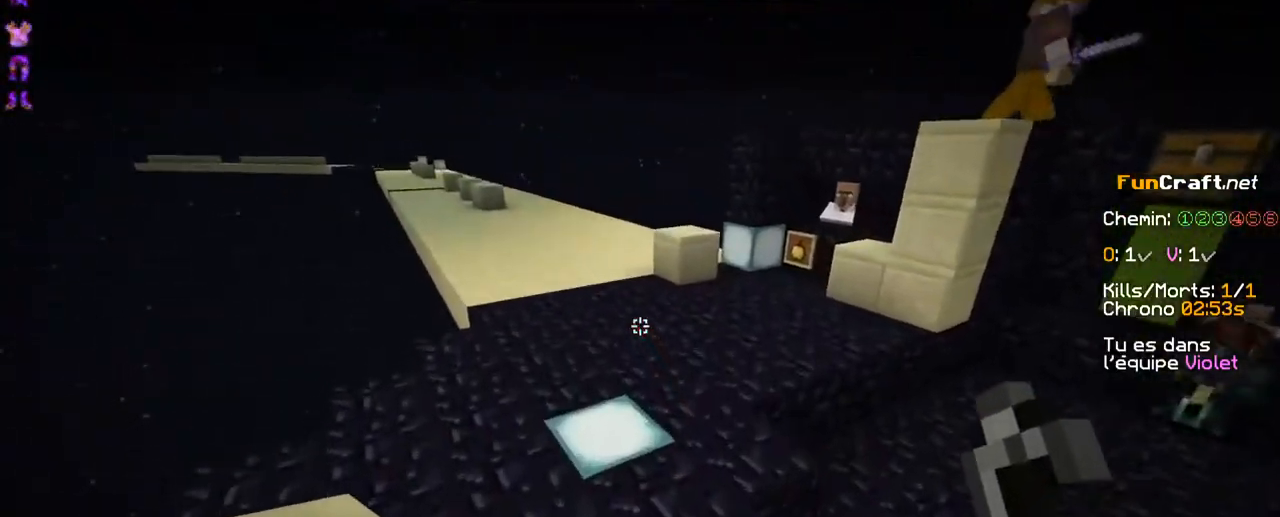
{"keys": ["space", "z"], "events": [[384, "space", "down"]]}
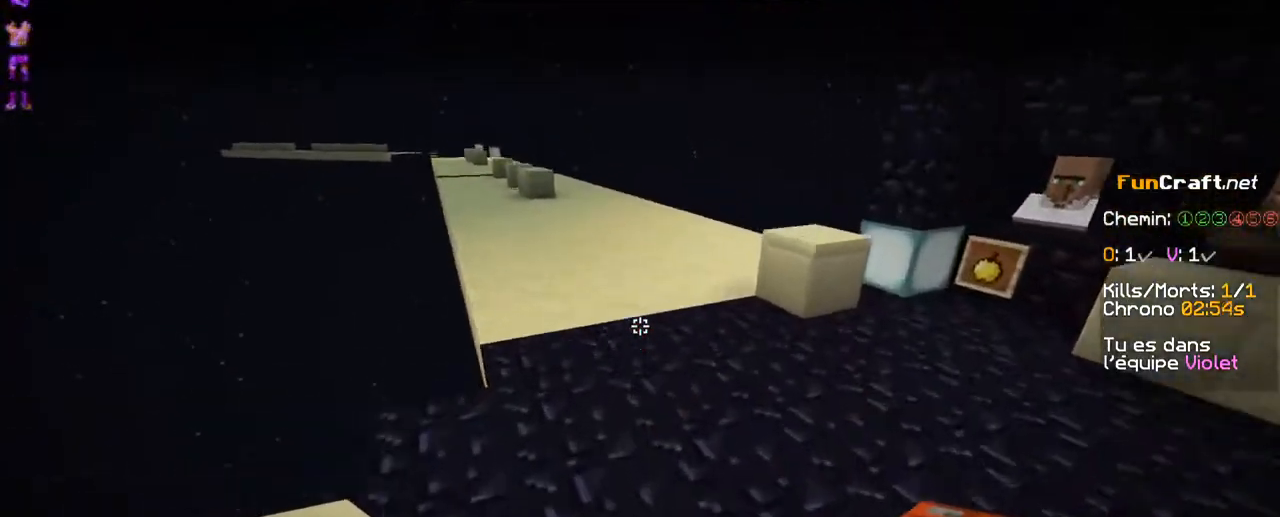
{"keys": ["space", "z"], "events": [[234, "space", "up"], [434, "space", "down"]]}
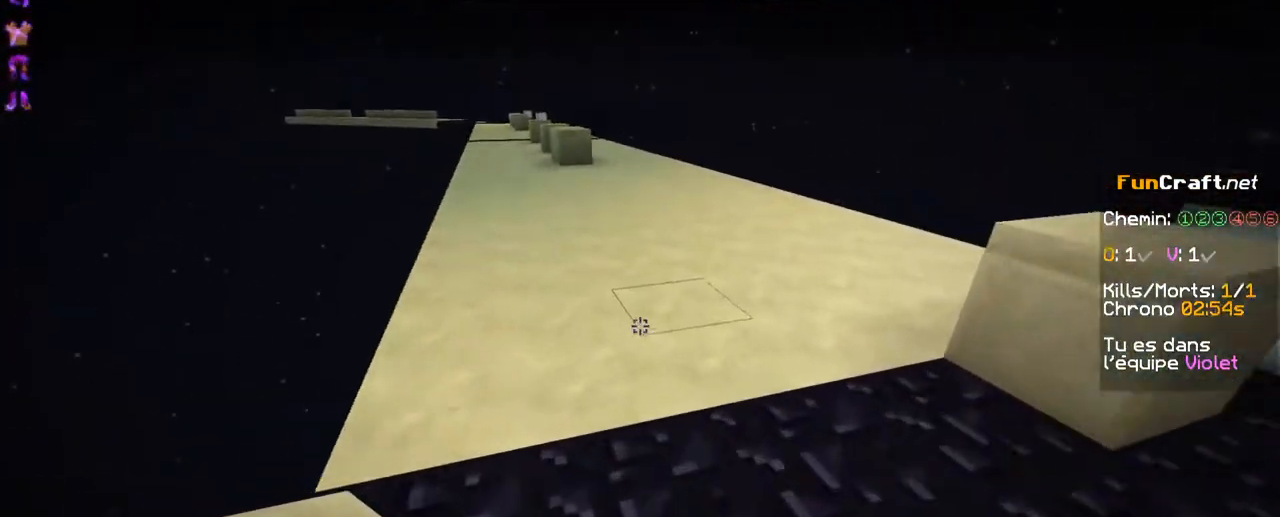
{"keys": ["space", "z"], "events": []}
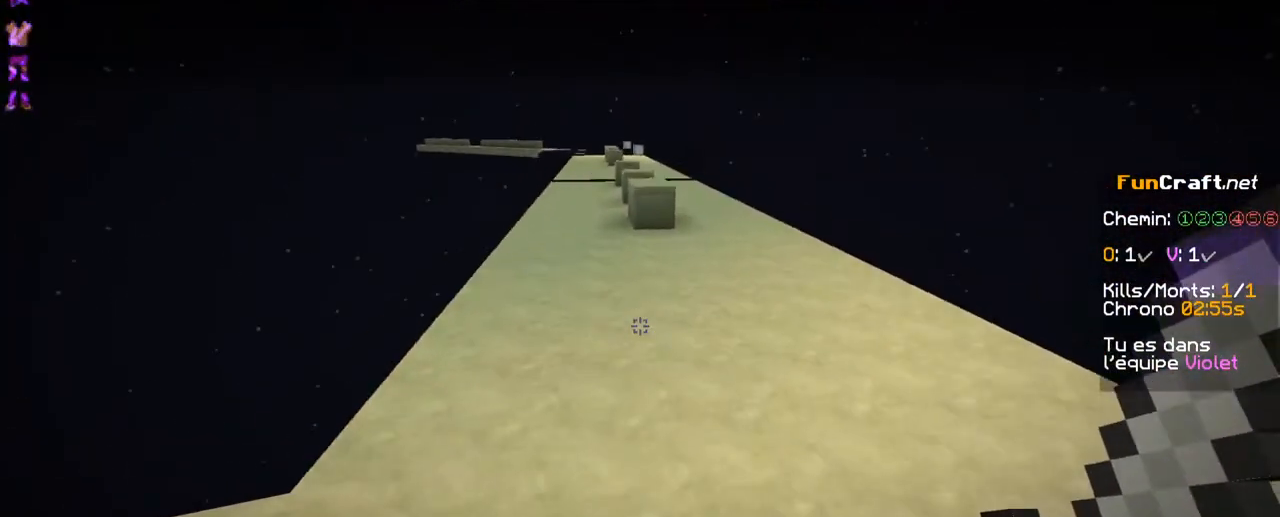
{"keys": ["z"], "events": [[334, "space", "up"]]}
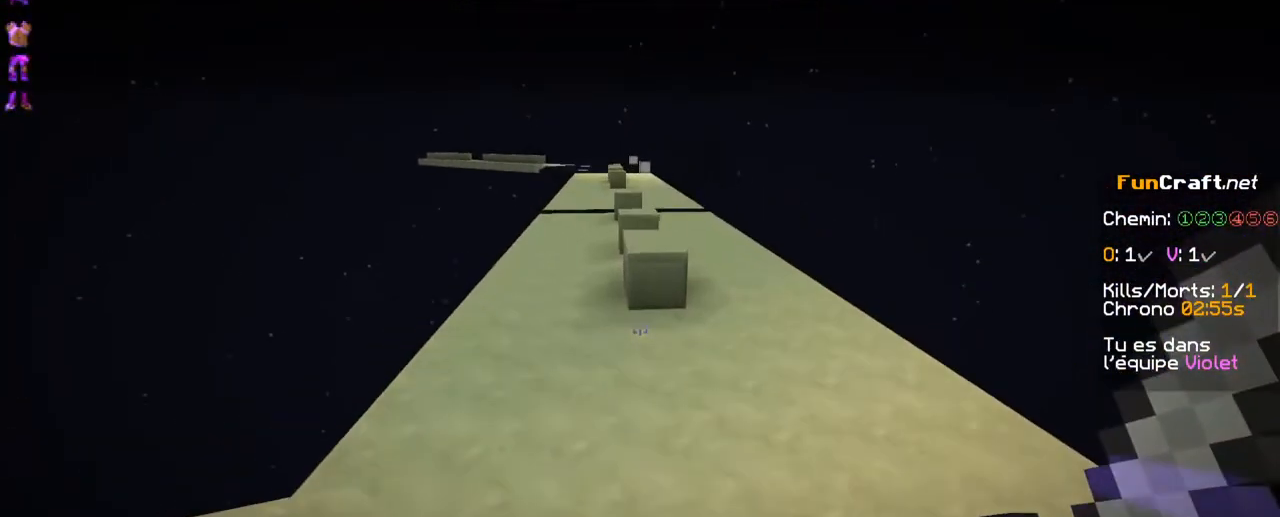
{"keys": ["z"], "events": []}
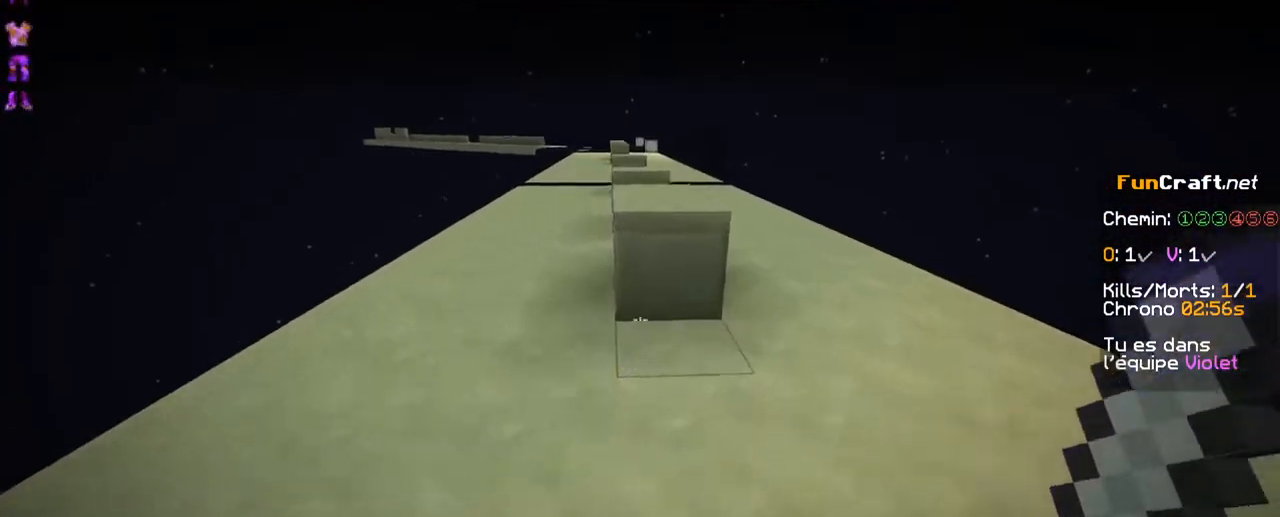
{"keys": ["space", "z"], "events": [[334, "space", "down"]]}
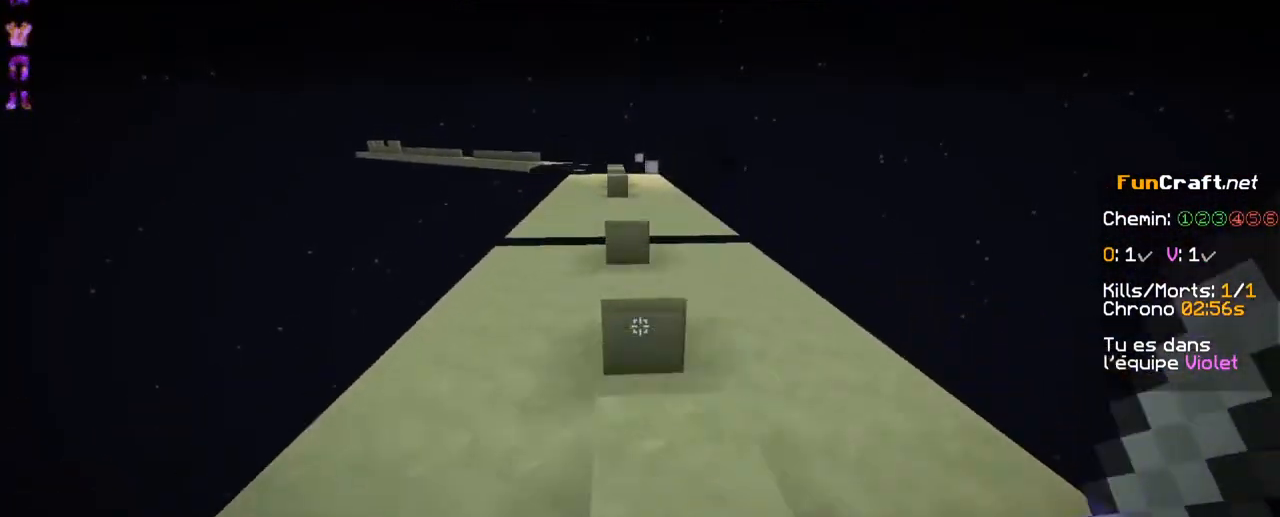
{"keys": ["z"], "events": [[34, "space", "up"], [284, "space", "down"], [417, "space", "up"]]}
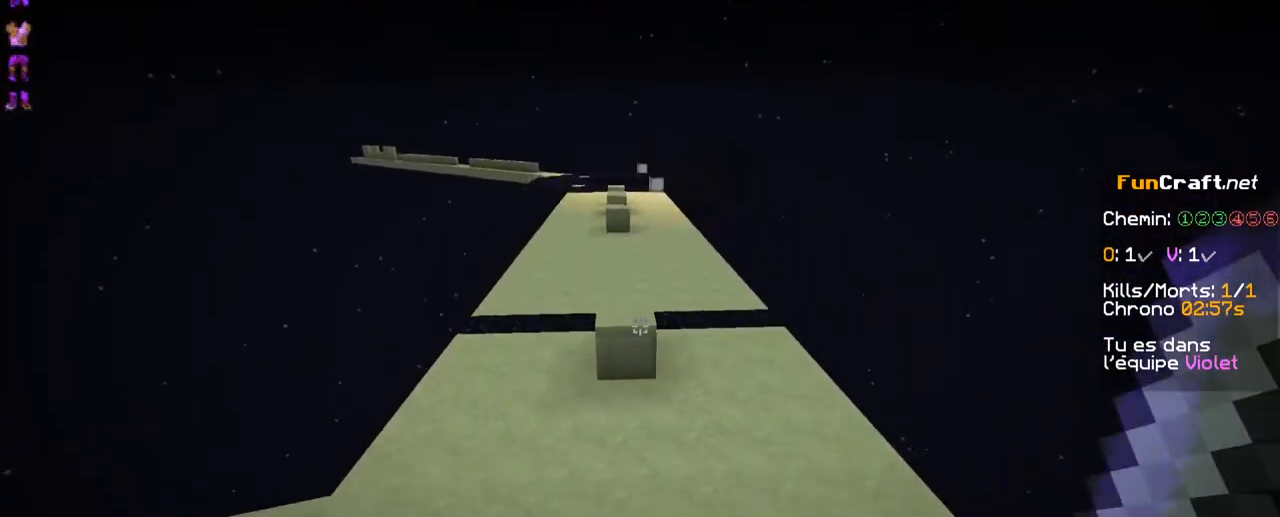
{"keys": ["space", "z"], "events": [[434, "space", "down"]]}
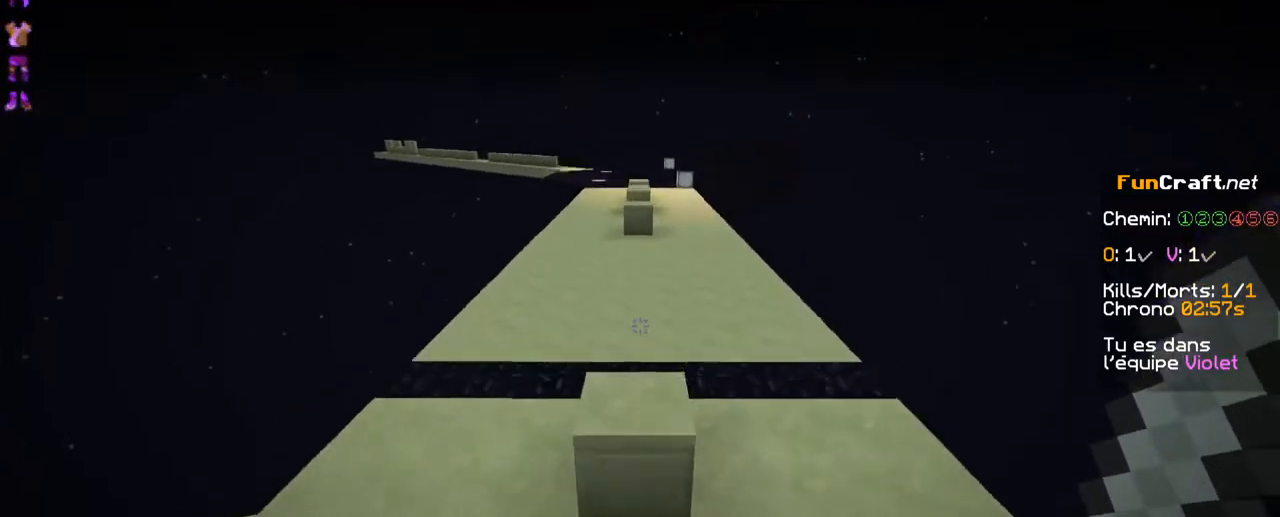
{"keys": ["space", "z"], "events": []}
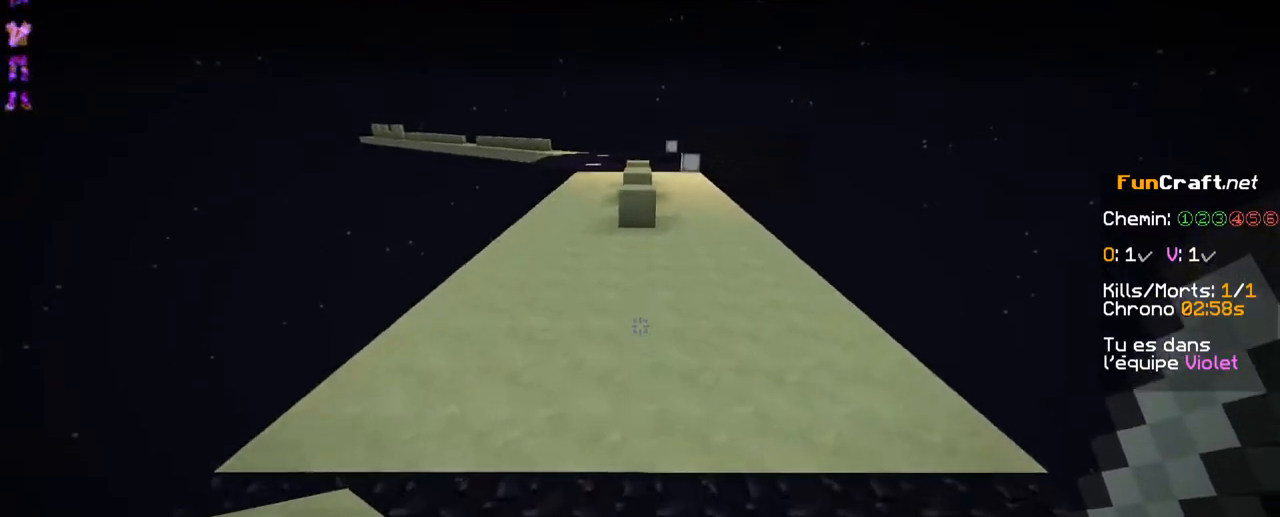
{"keys": ["z"], "events": [[484, "space", "up"]]}
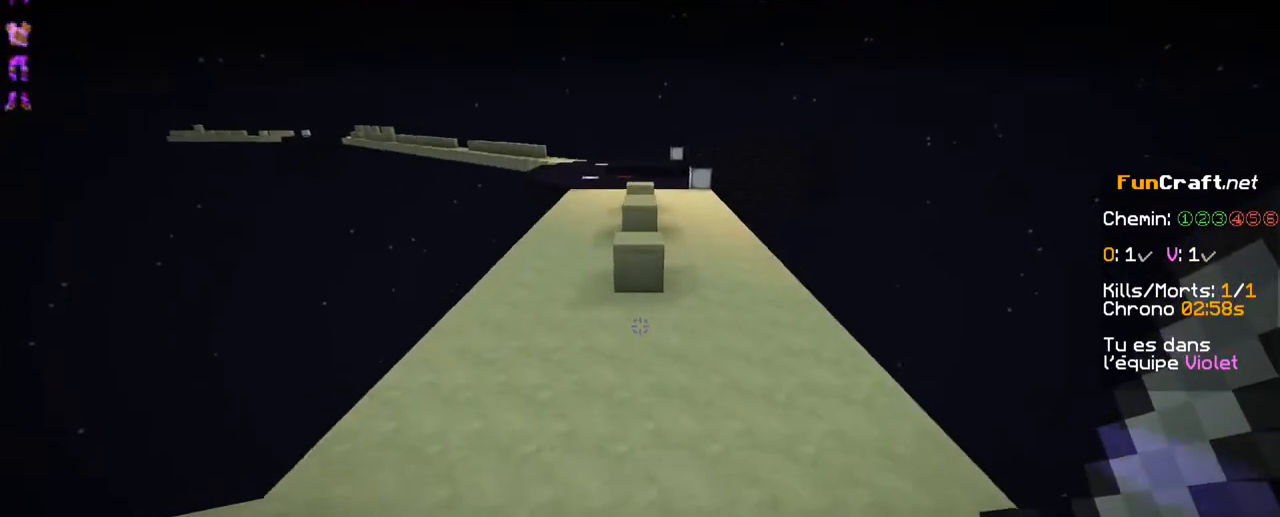
{"keys": ["z"], "events": []}
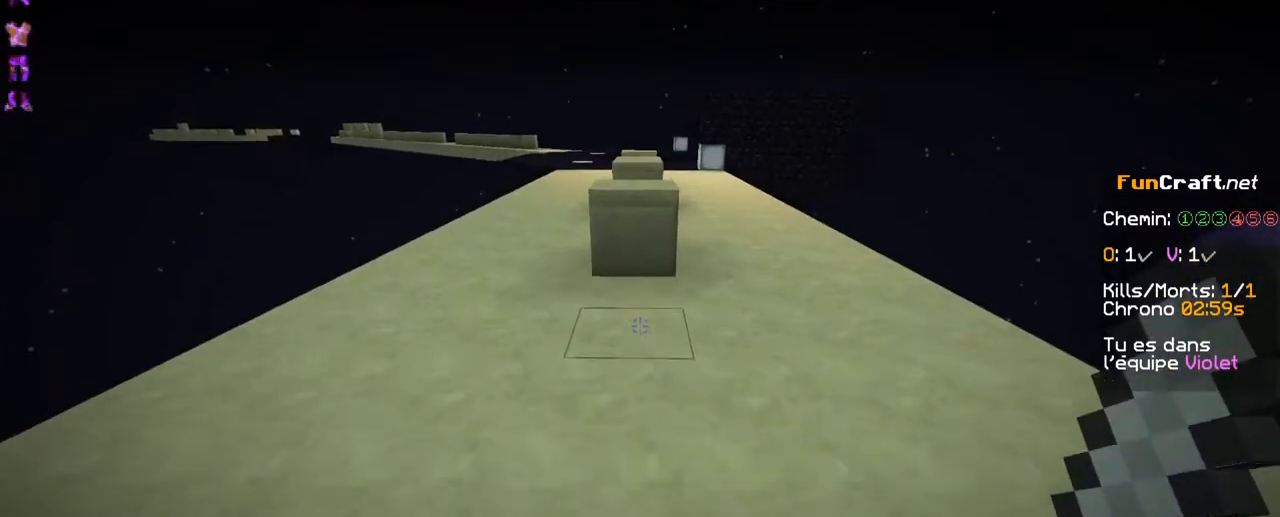
{"keys": ["space", "z"], "events": [[484, "space", "down"]]}
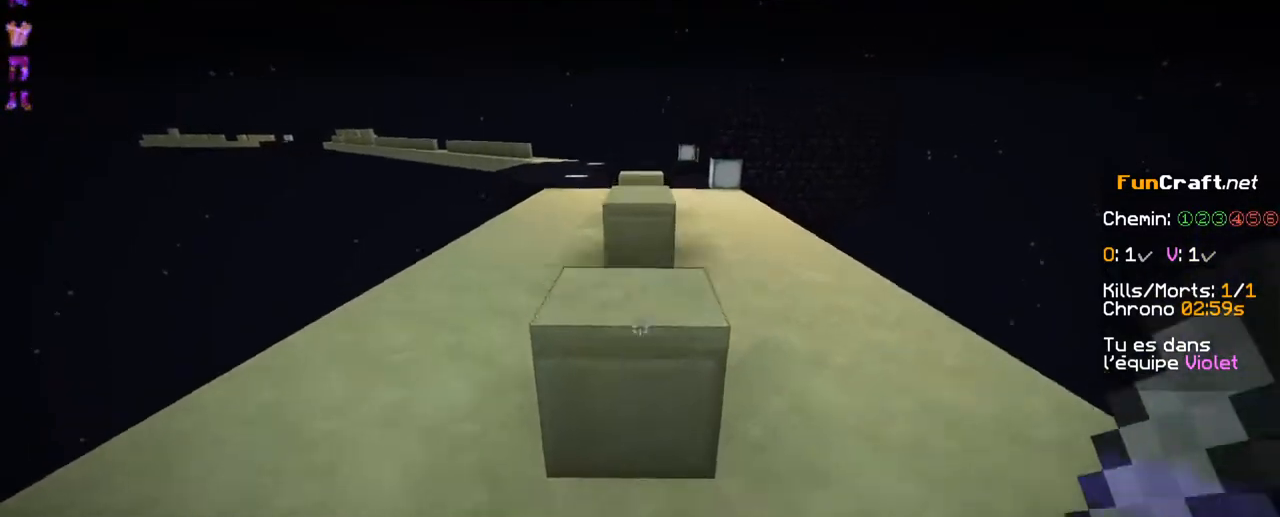
{"keys": ["z"], "events": [[134, "space", "up"], [384, "space", "down"], [434, "space", "up"]]}
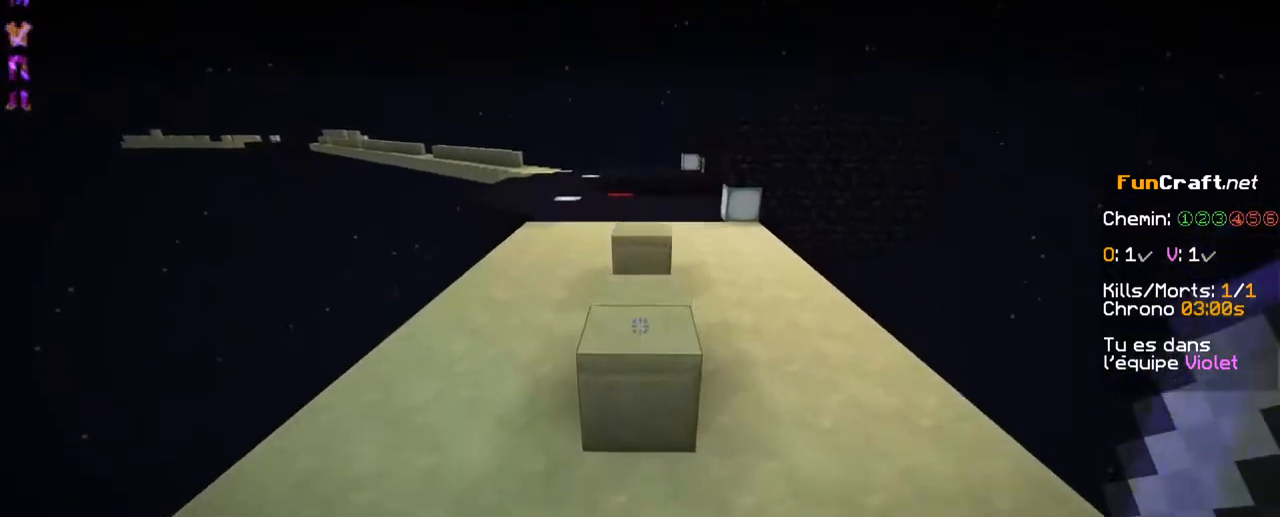
{"keys": ["z"], "events": [[284, "space", "down"], [434, "space", "up"]]}
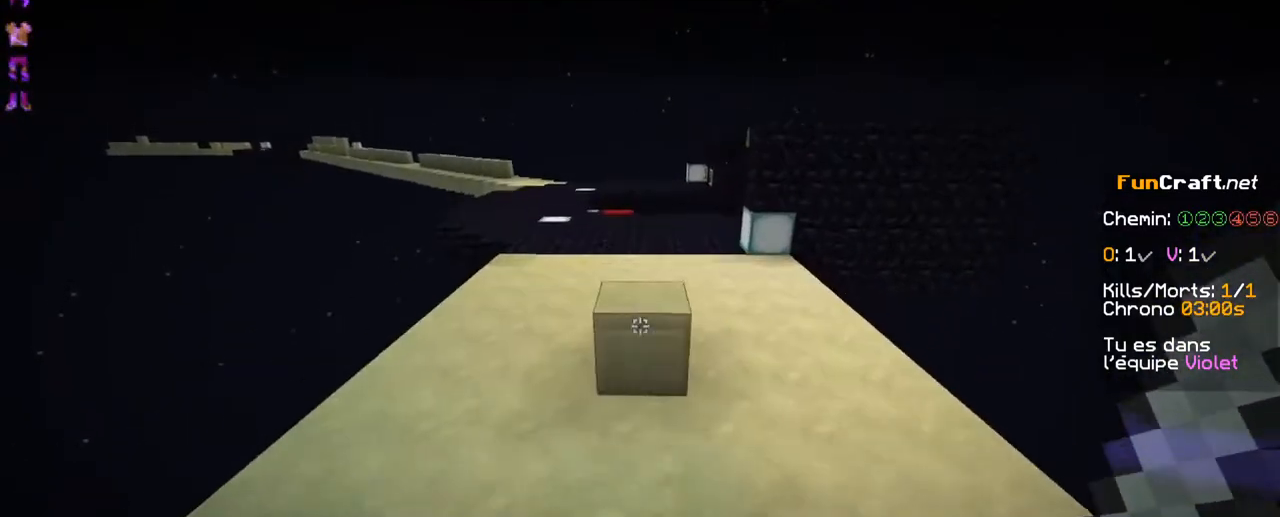
{"keys": ["z"], "events": [[234, "space", "down"], [384, "space", "up"]]}
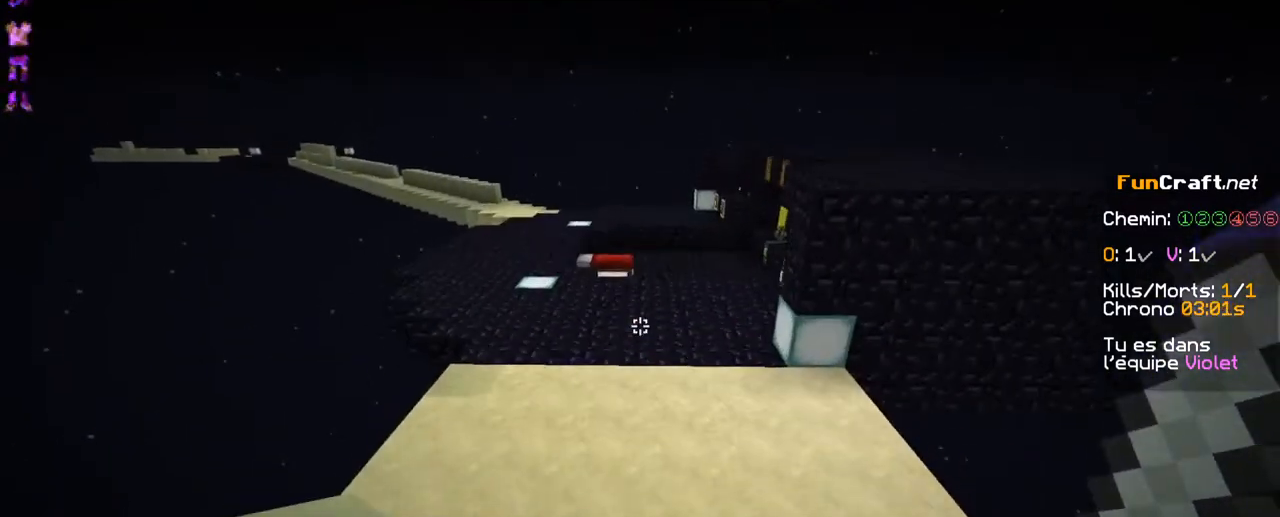
{"keys": ["z"], "events": [[334, "space", "down"], [484, "space", "up"]]}
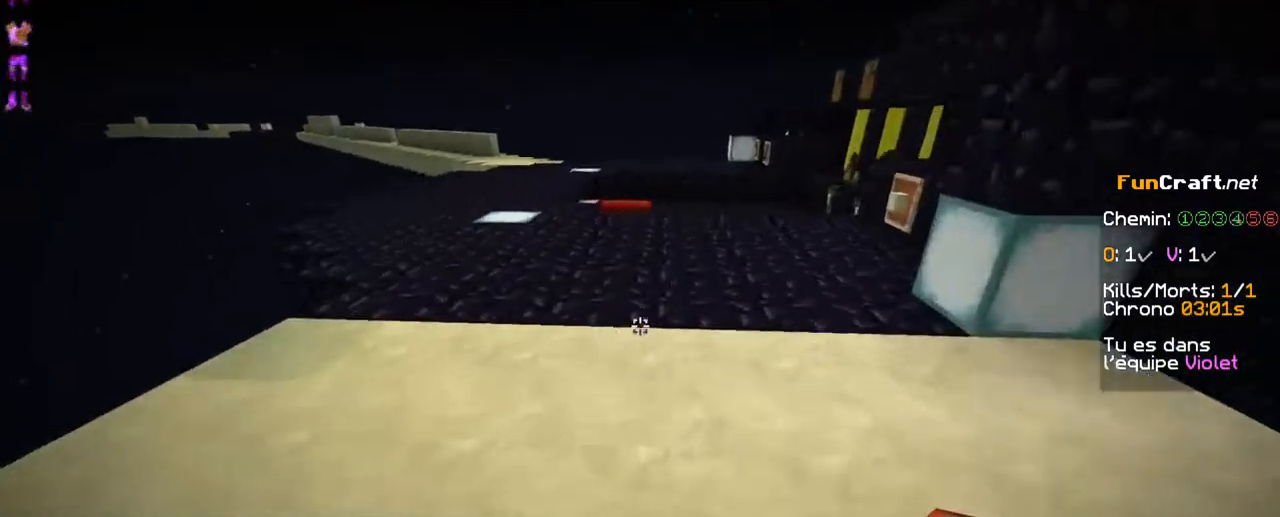
{"keys": ["z"], "events": []}
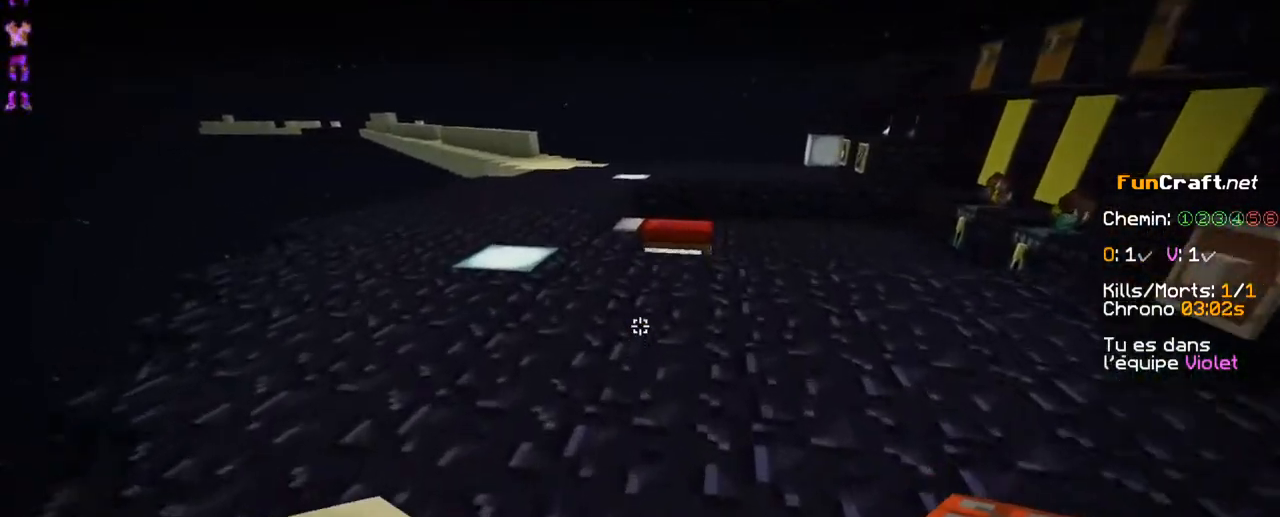
{"keys": ["z"], "events": []}
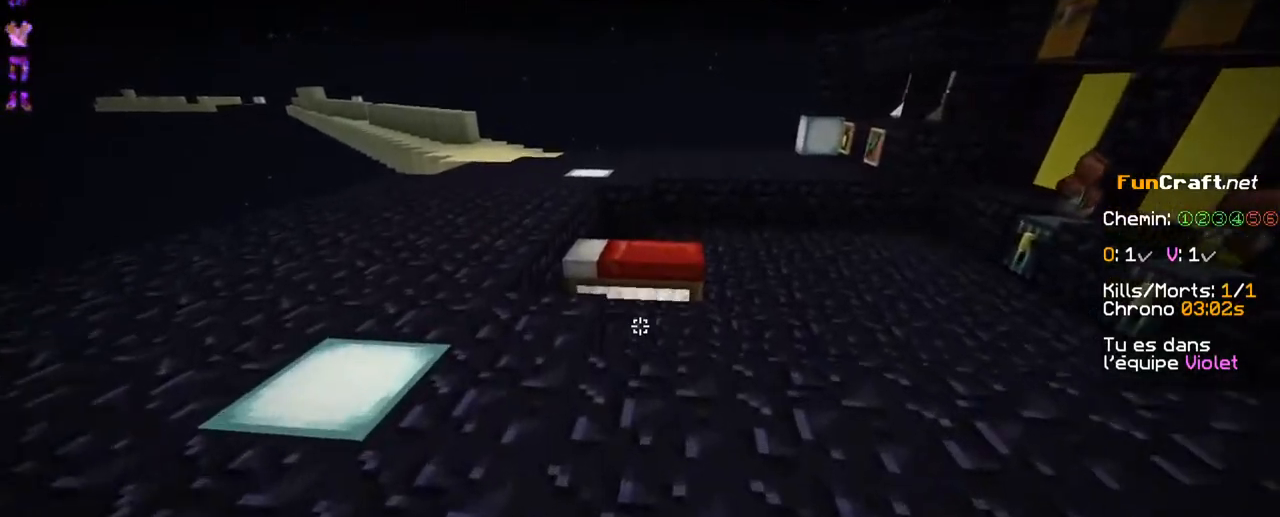
{"keys": ["q", "z"], "events": [[84, "q", "down"]]}
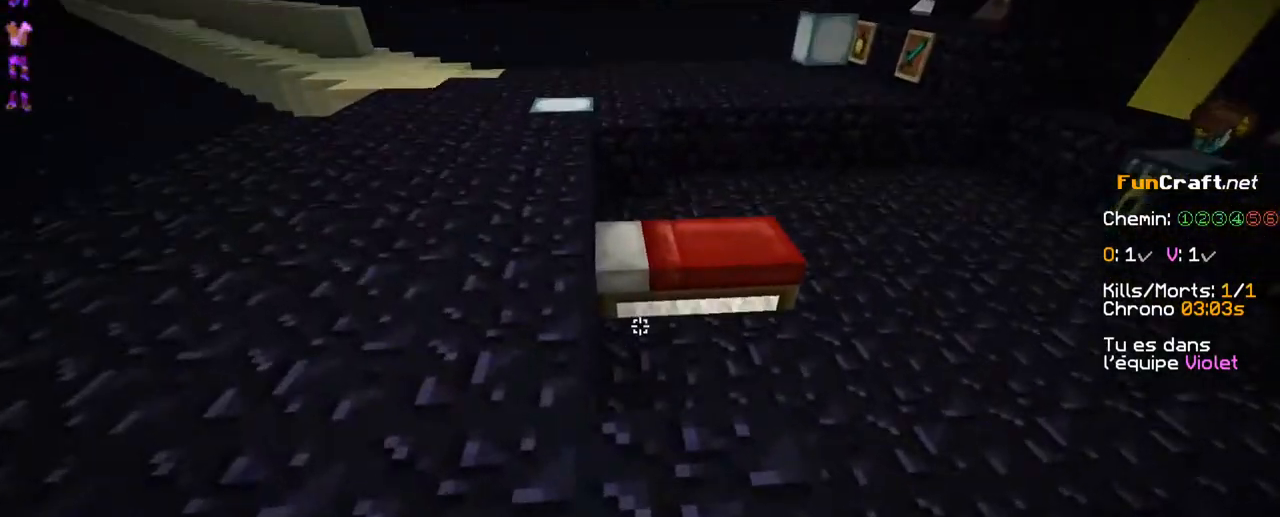
{"keys": ["q", "z"], "events": []}
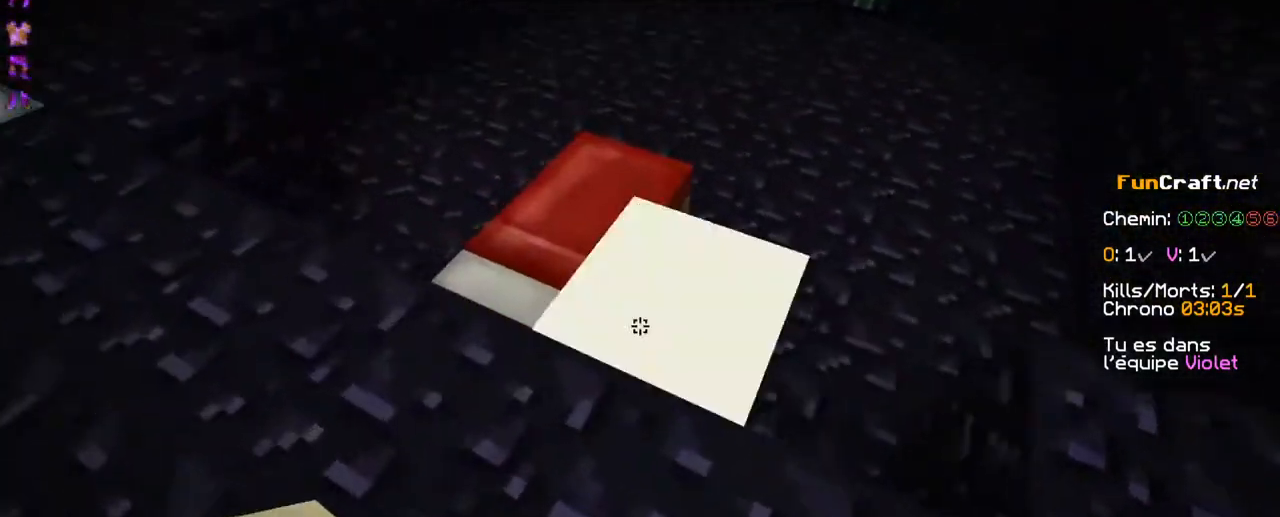
{"keys": ["z"], "events": [[417, "q", "up"]]}
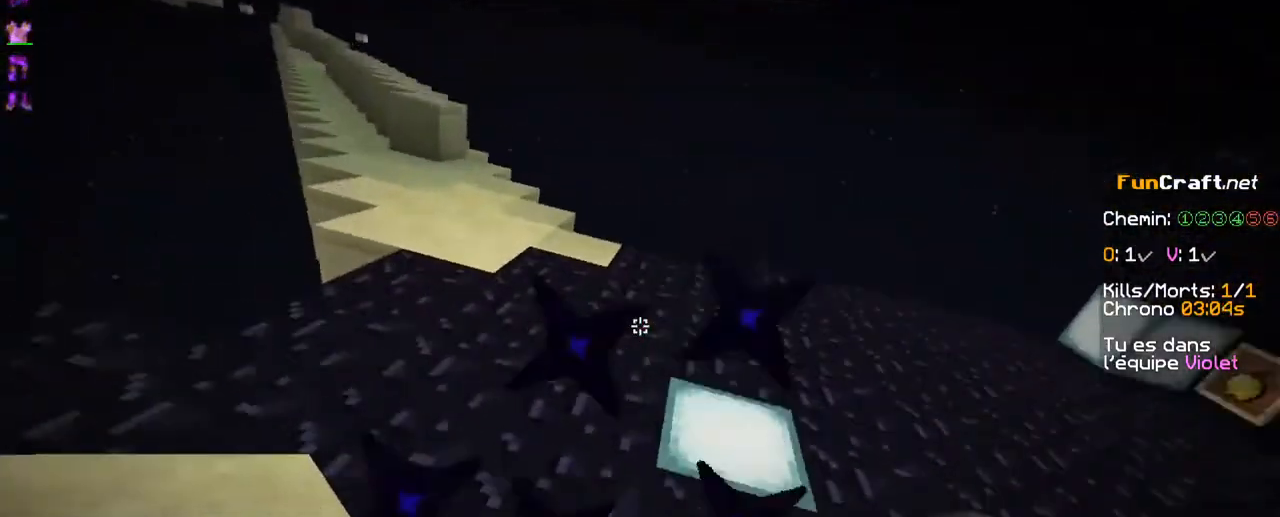
{"keys": ["q", "z"]}
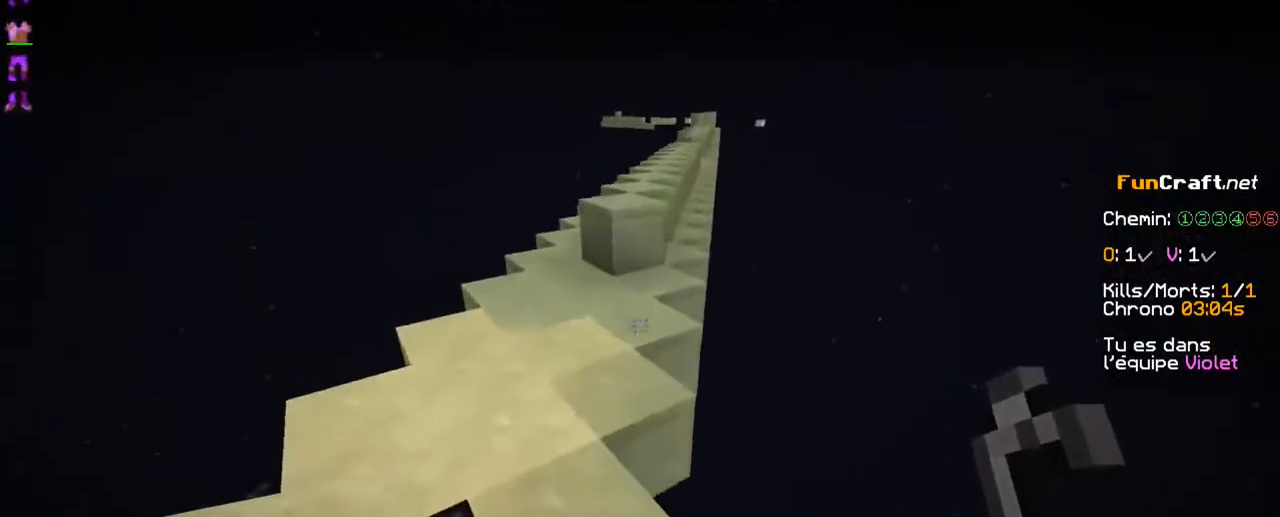
{"keys": ["q", "z"], "events": [[134, "space", "down"], [284, "space", "up"]]}
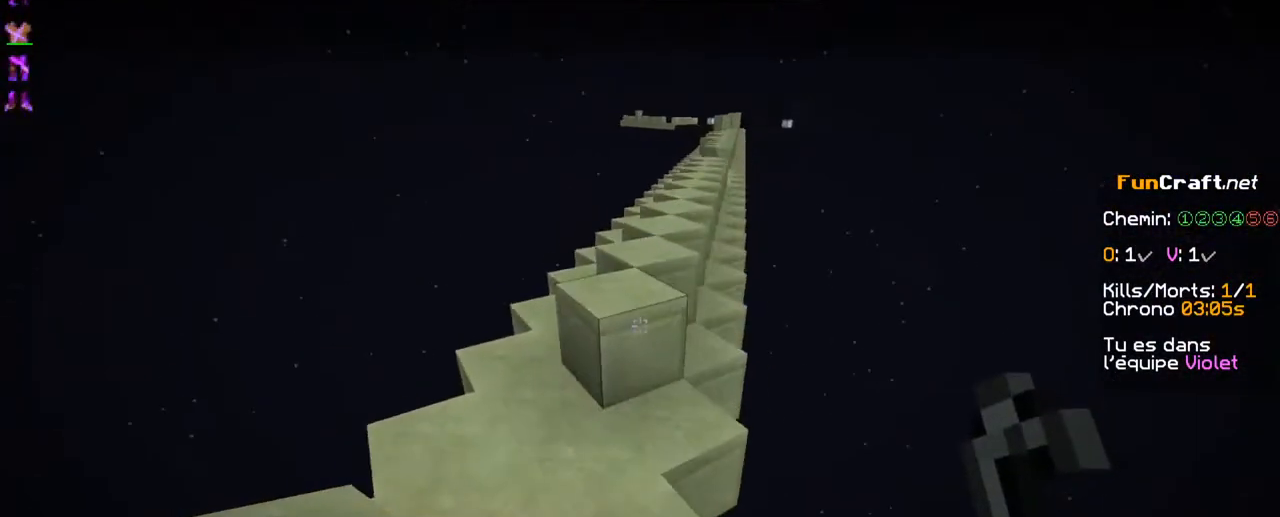
{"keys": ["z"], "events": [[234, "q", "up"], [234, "space", "down"], [334, "space", "up"]]}
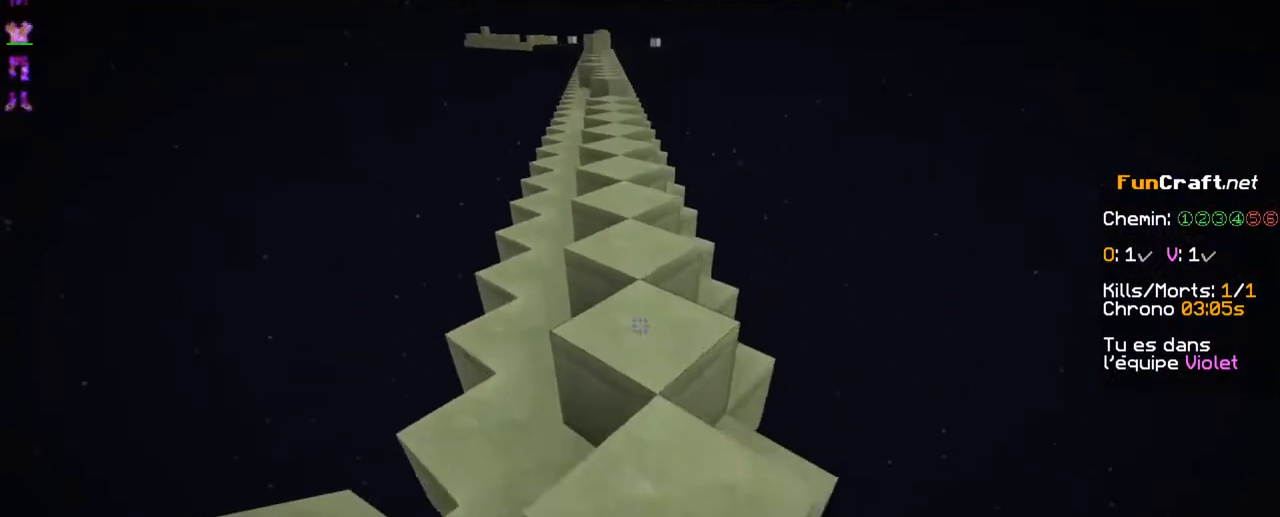
{"keys": ["z"], "events": [[284, "space", "down"], [434, "space", "up"]]}